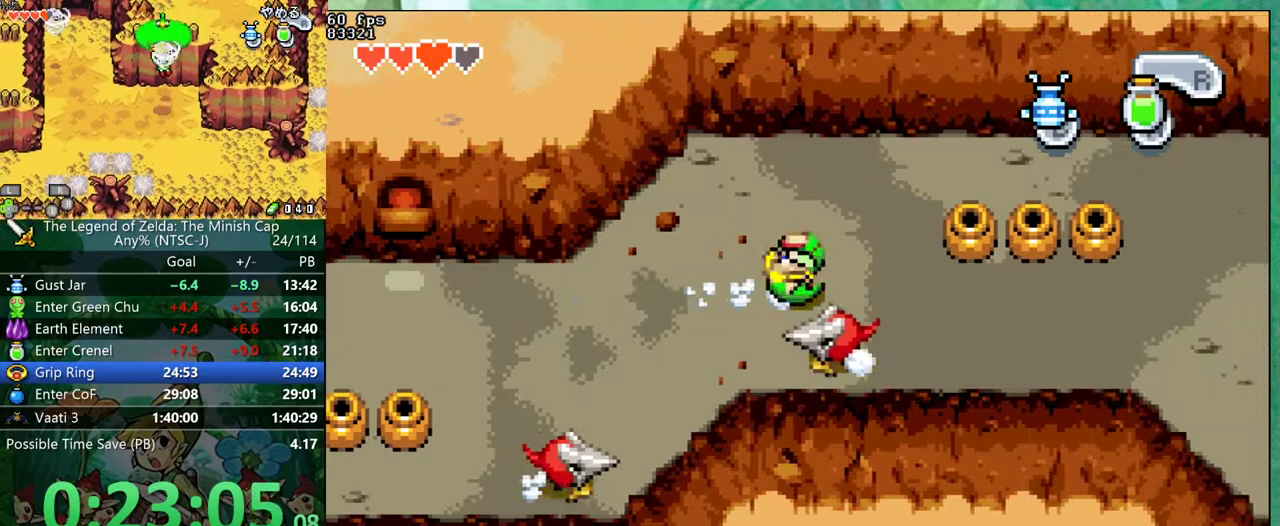
Gameplay with a controller (Nintendo layout); each line is a JSON object with the inputs held at the frame after it. "events" lists button and stick changes between this image and that frame as [ms after this image, input, new state], when the widget could be followed in between. Not read: DPAD_LEFT L3 R3 START.
{"buttons": ["DPAD_DOWN", "DPAD_RIGHT"], "events": [[250, "R1", "down"], [367, "R1", "up"]]}
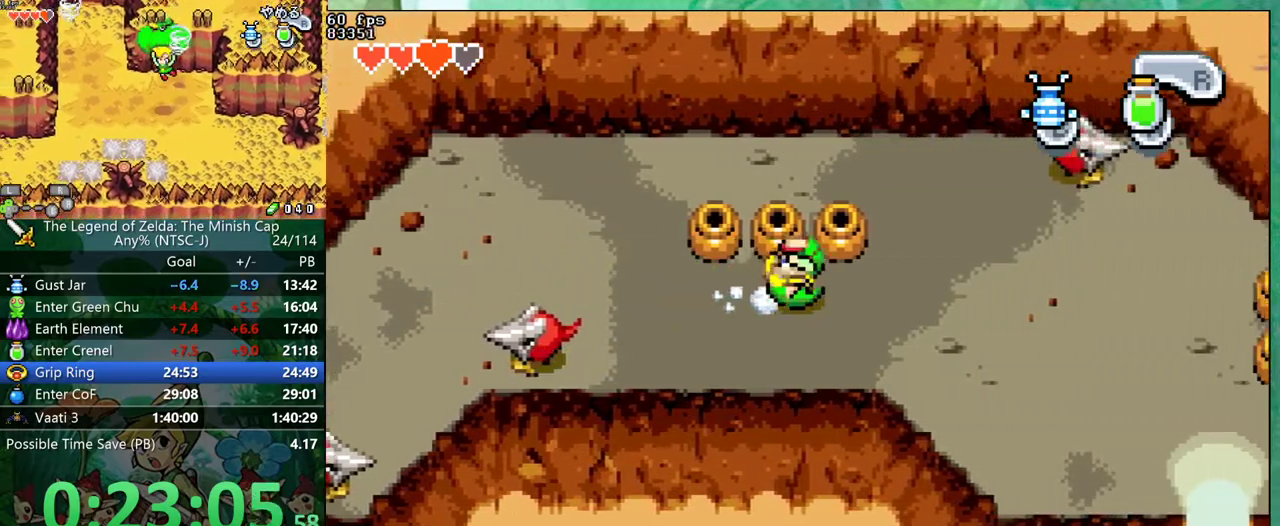
{"buttons": ["DPAD_DOWN", "DPAD_RIGHT"], "events": [[250, "R1", "down"], [333, "R1", "up"]]}
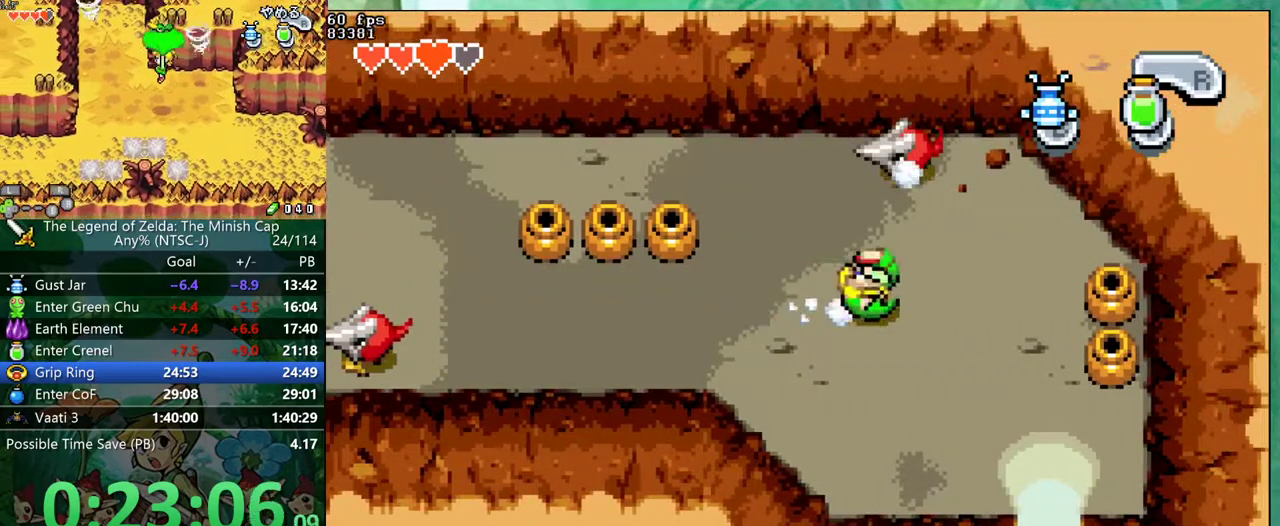
{"buttons": ["DPAD_DOWN"], "events": [[383, "DPAD_RIGHT", "up"], [417, "R1", "down"], [483, "R1", "up"]]}
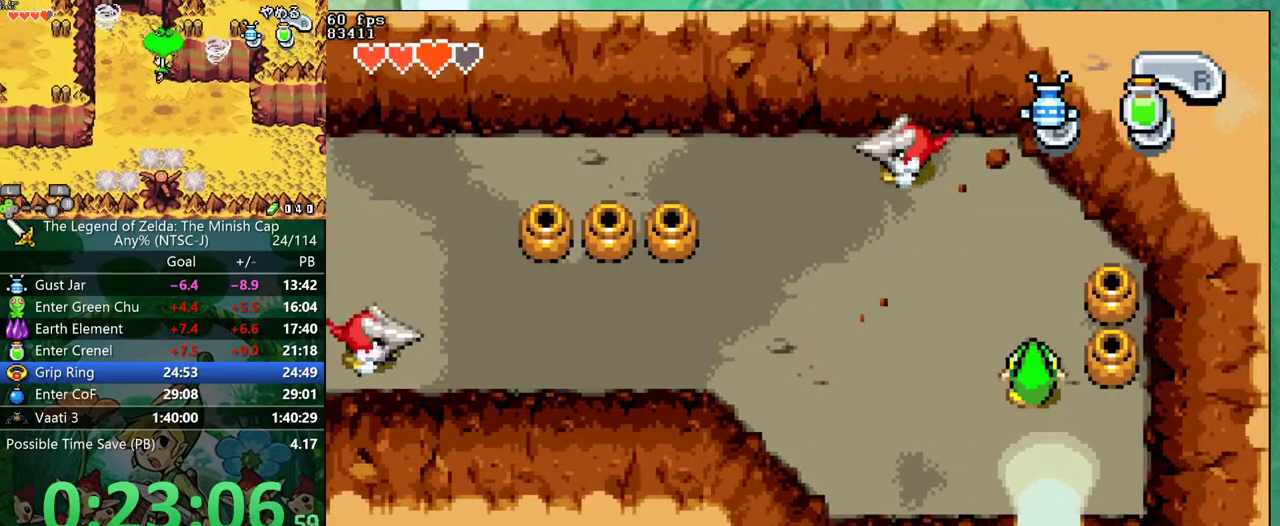
{"buttons": ["DPAD_DOWN"], "events": []}
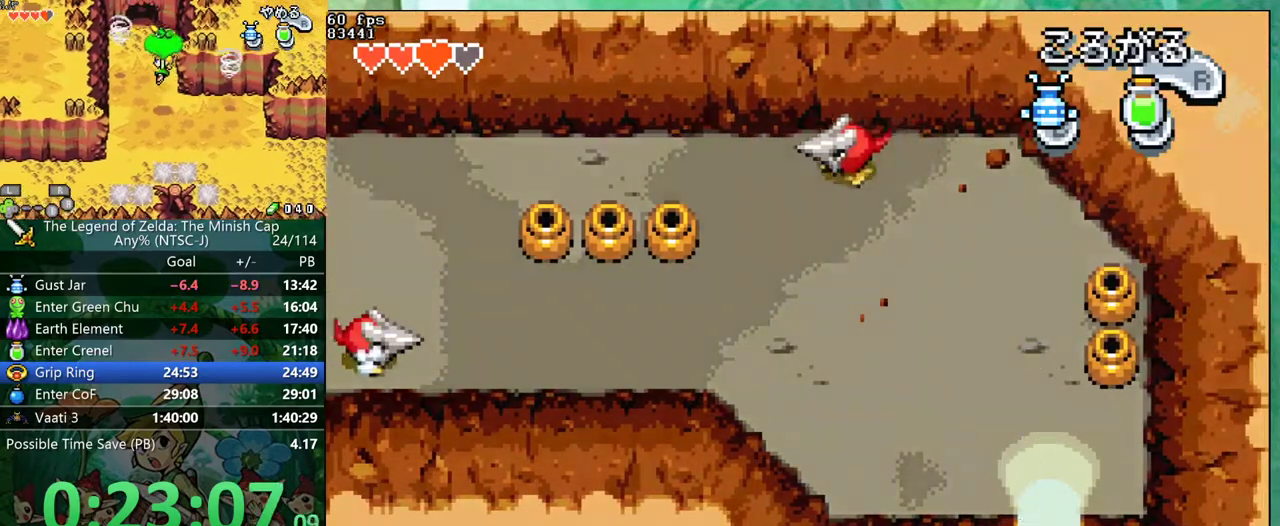
{"buttons": ["DPAD_DOWN"], "events": []}
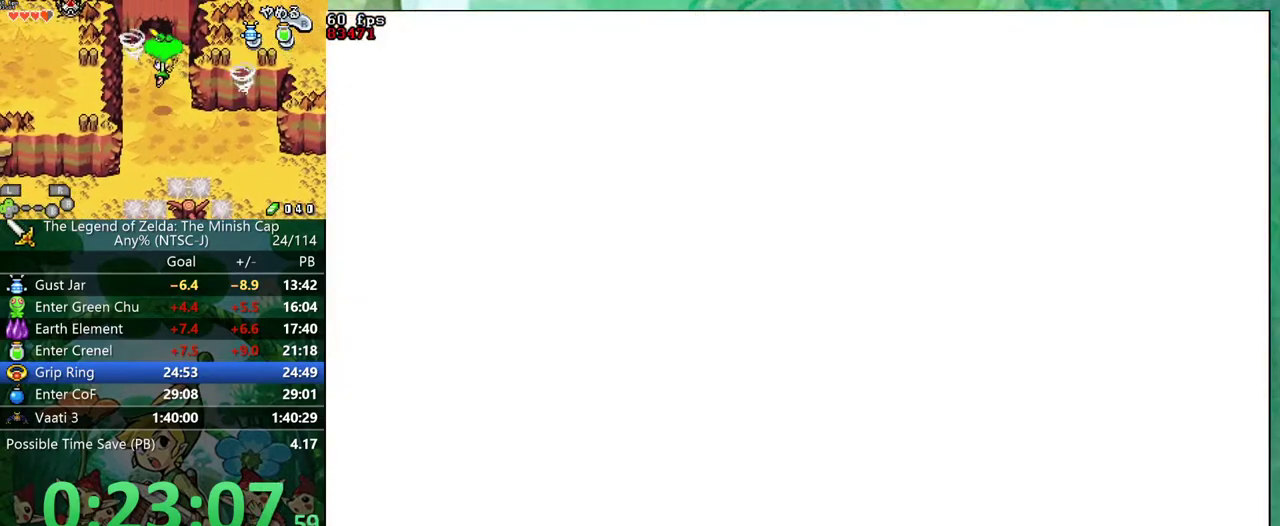
{"buttons": ["R1", "DPAD_DOWN"], "events": [[467, "R1", "down"]]}
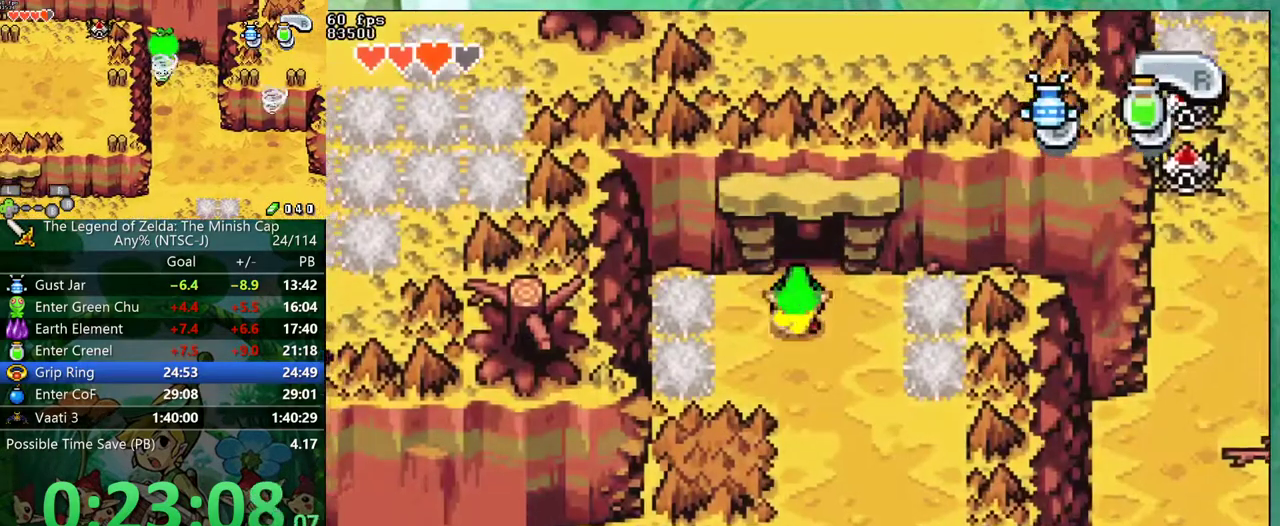
{"buttons": ["DPAD_DOWN"], "events": [[17, "R1", "up"]]}
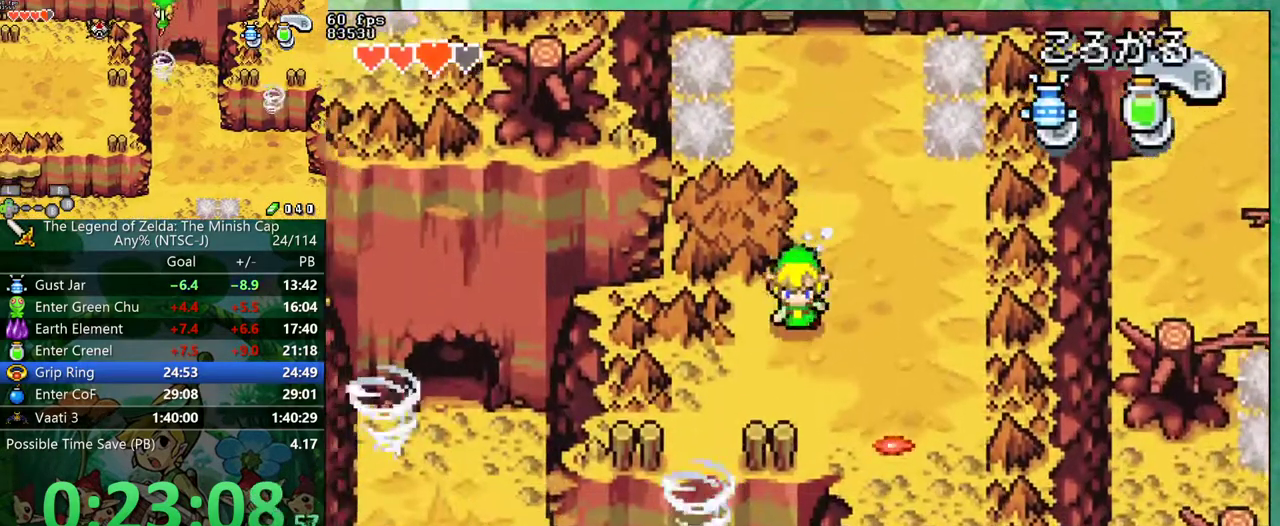
{"buttons": ["B"], "events": [[467, "DPAD_DOWN", "up"], [483, "B", "down"]]}
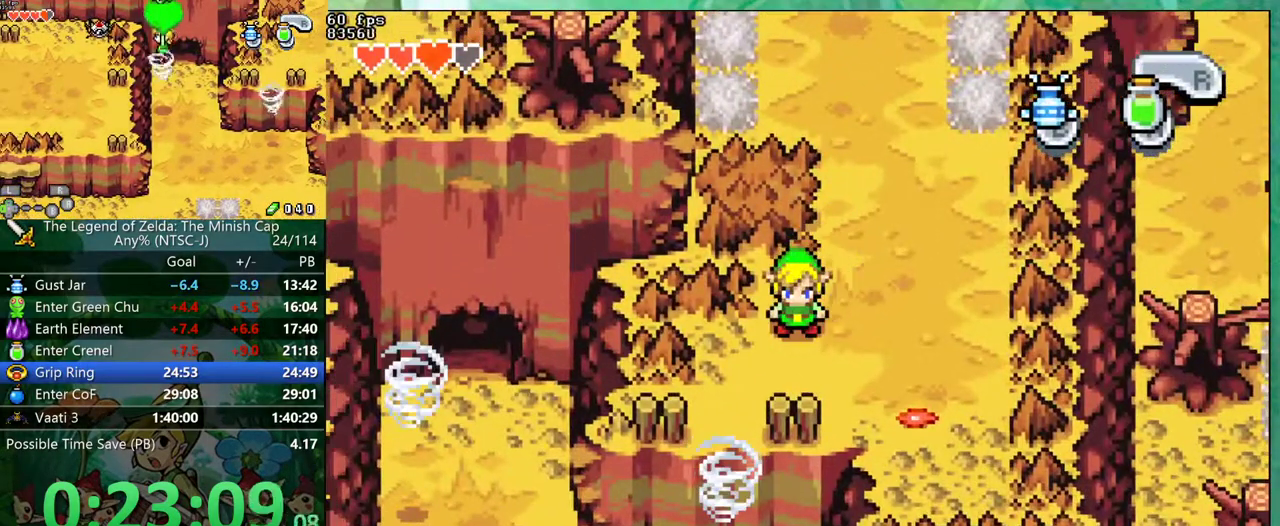
{"buttons": ["A", "B", "DPAD_RIGHT"]}
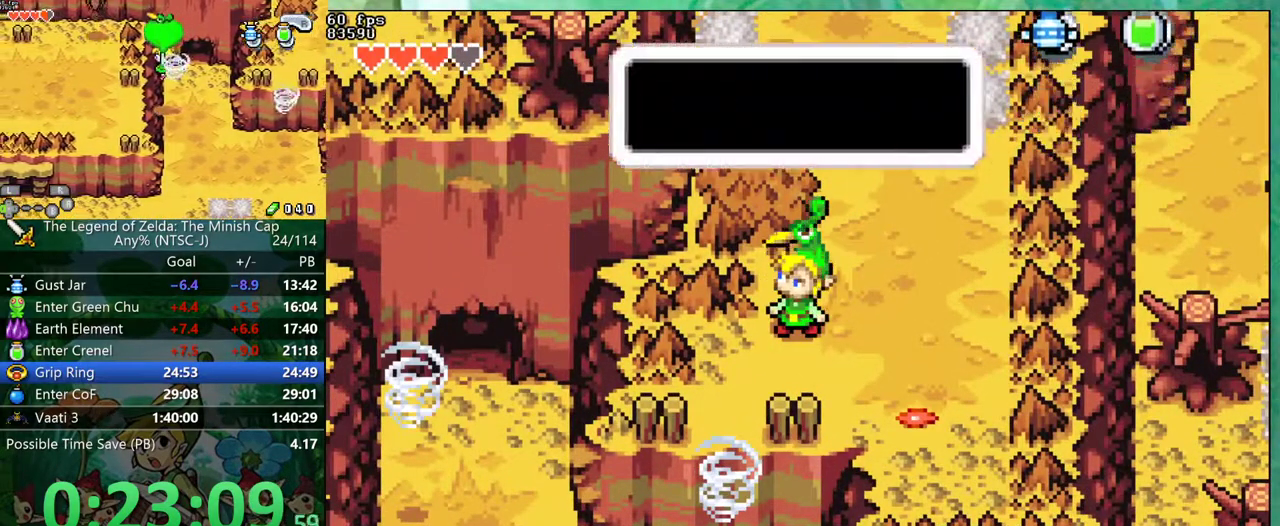
{"buttons": ["A", "B", "DPAD_UP"], "events": [[33, "DPAD_RIGHT", "up"], [167, "DPAD_RIGHT", "down"], [217, "DPAD_RIGHT", "up"], [267, "DPAD_UP", "down"], [333, "DPAD_UP", "up"], [350, "DPAD_RIGHT", "down"], [400, "R1", "down"], [417, "DPAD_RIGHT", "up"], [450, "DPAD_UP", "down"], [450, "R1", "up"]]}
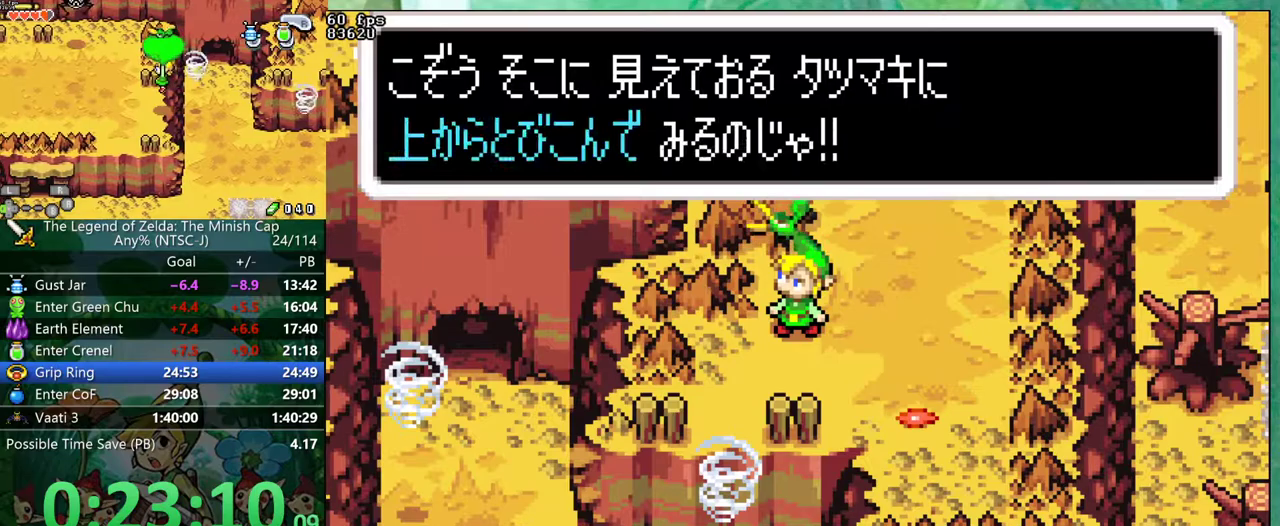
{"buttons": ["DPAD_DOWN"]}
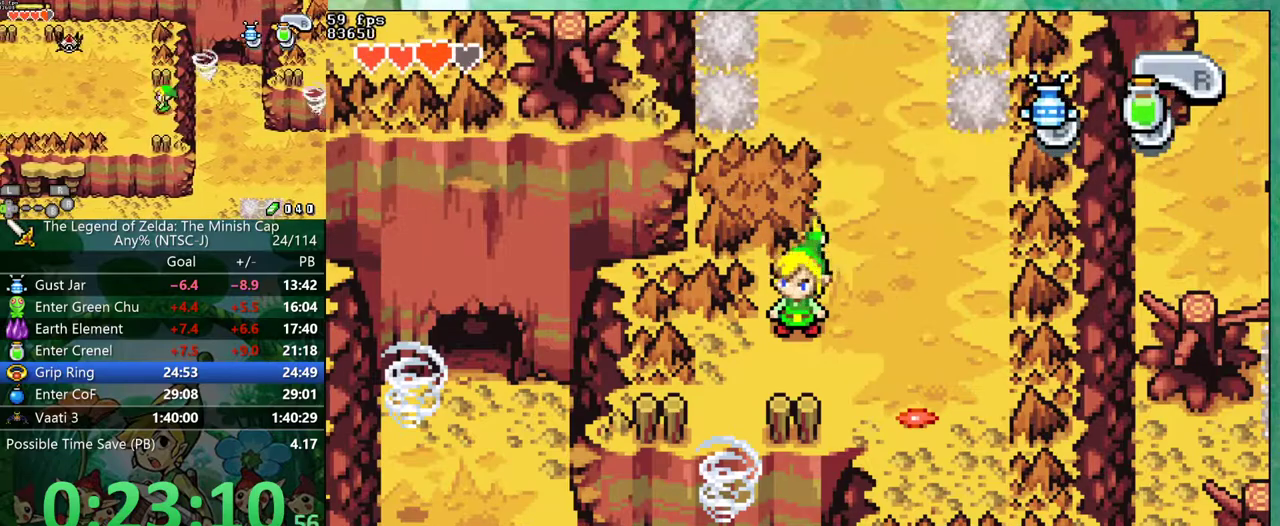
{"buttons": ["DPAD_DOWN"], "events": []}
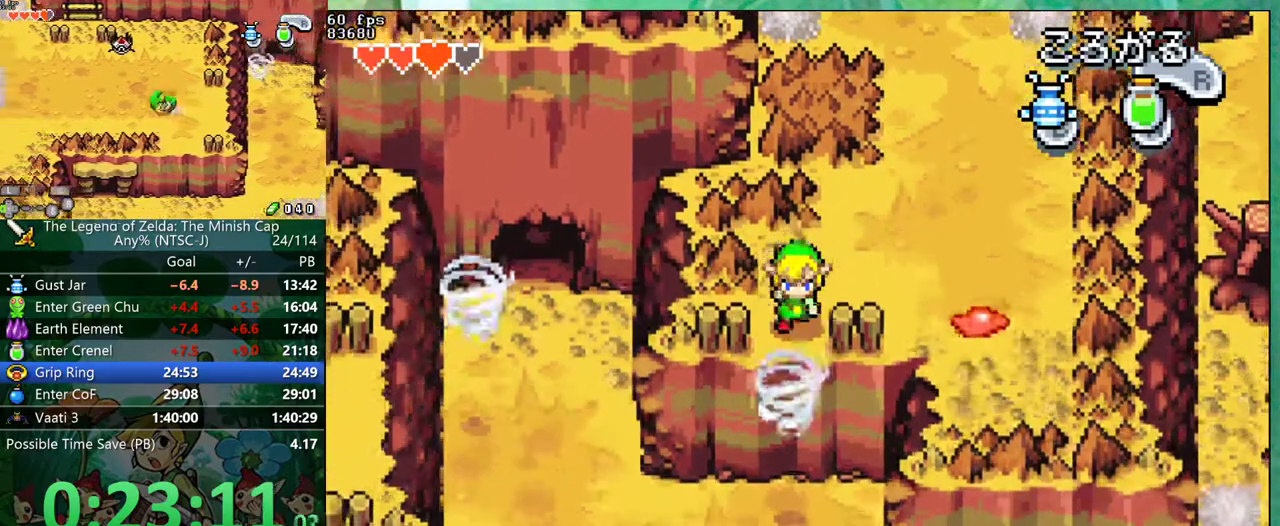
{"buttons": [], "events": [[250, "DPAD_DOWN", "up"]]}
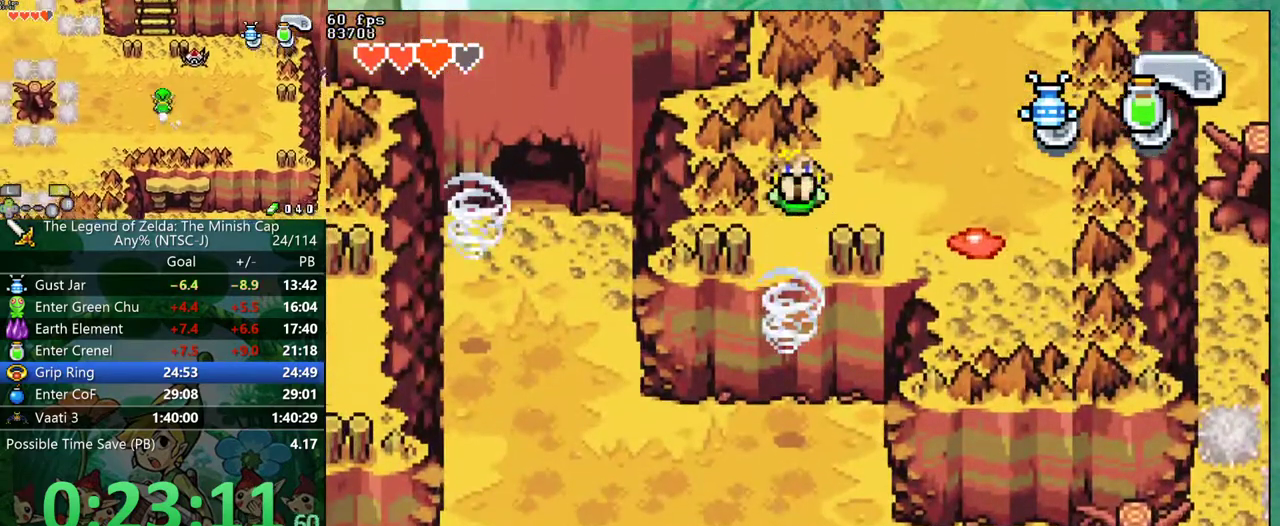
{"buttons": ["DPAD_UP"], "events": [[250, "DPAD_UP", "down"]]}
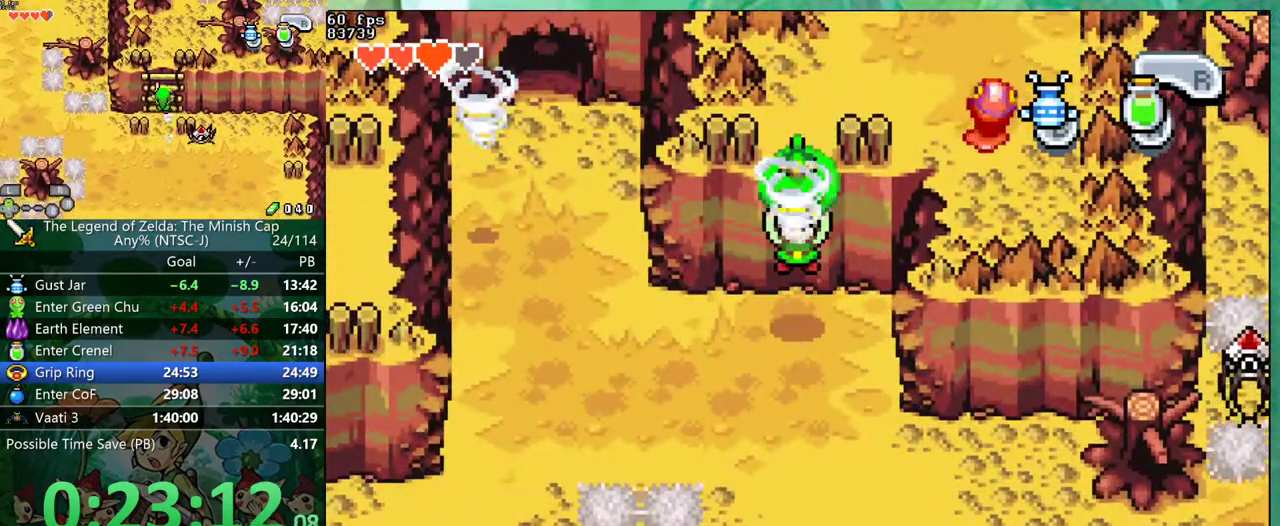
{"buttons": ["DPAD_UP"], "events": []}
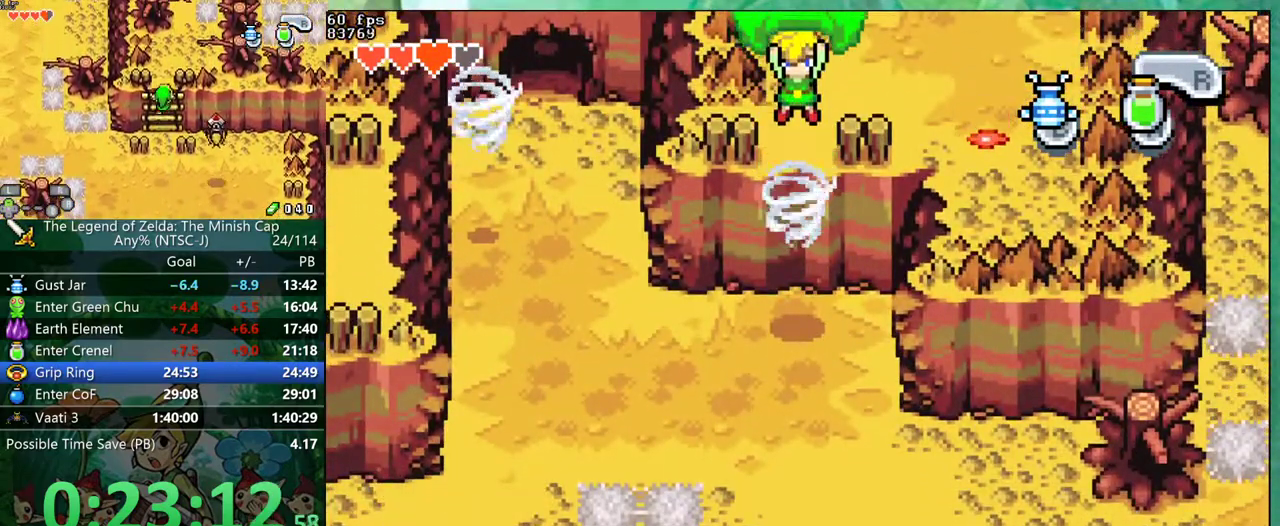
{"buttons": ["DPAD_UP"], "events": []}
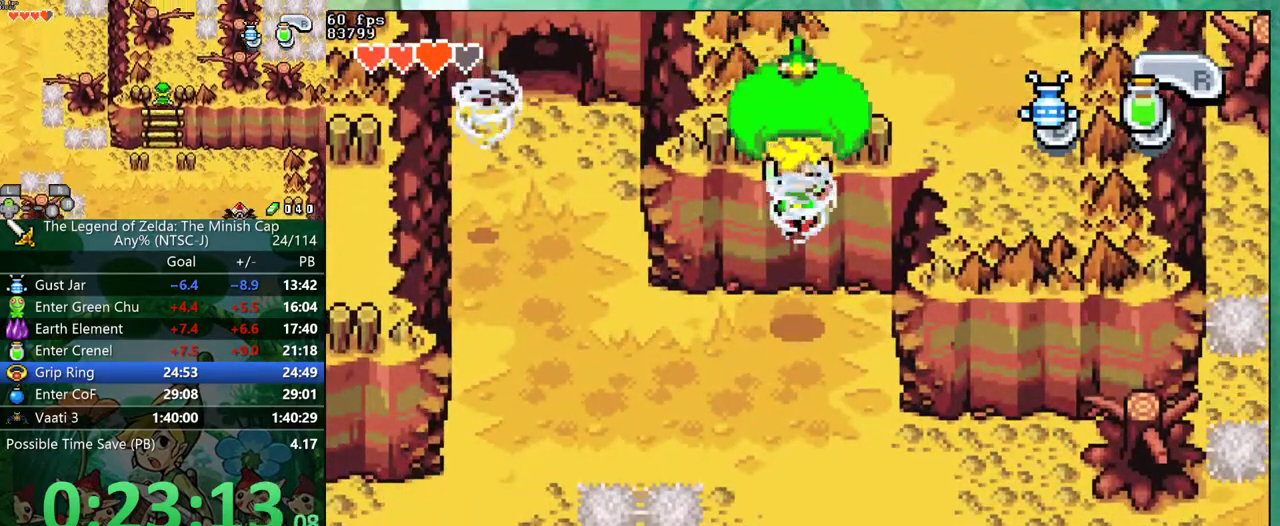
{"buttons": ["DPAD_UP"], "events": []}
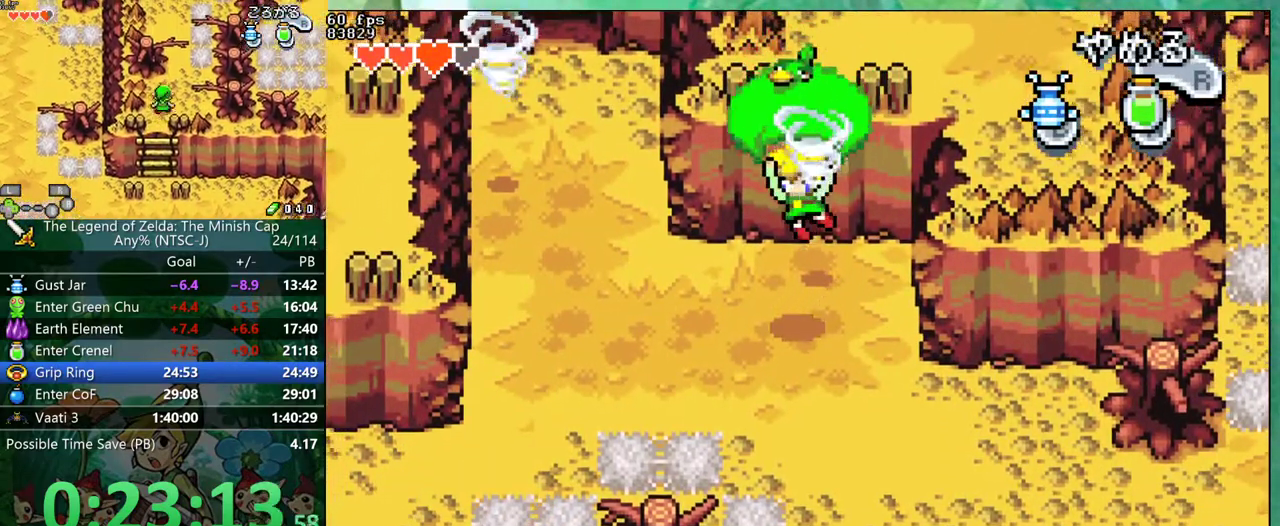
{"buttons": ["DPAD_UP"], "events": []}
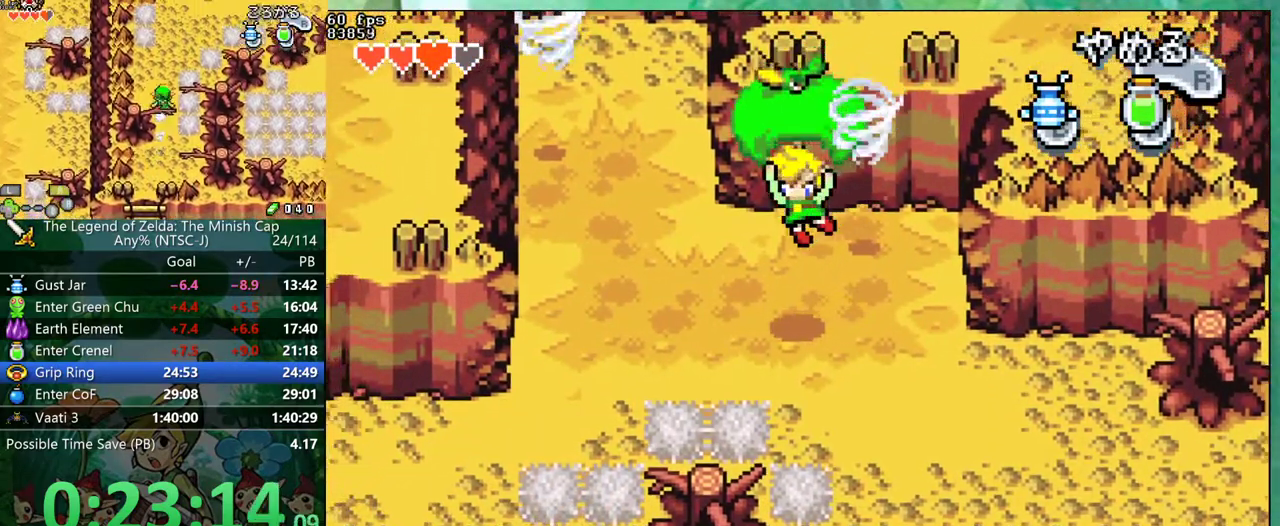
{"buttons": ["DPAD_UP"], "events": []}
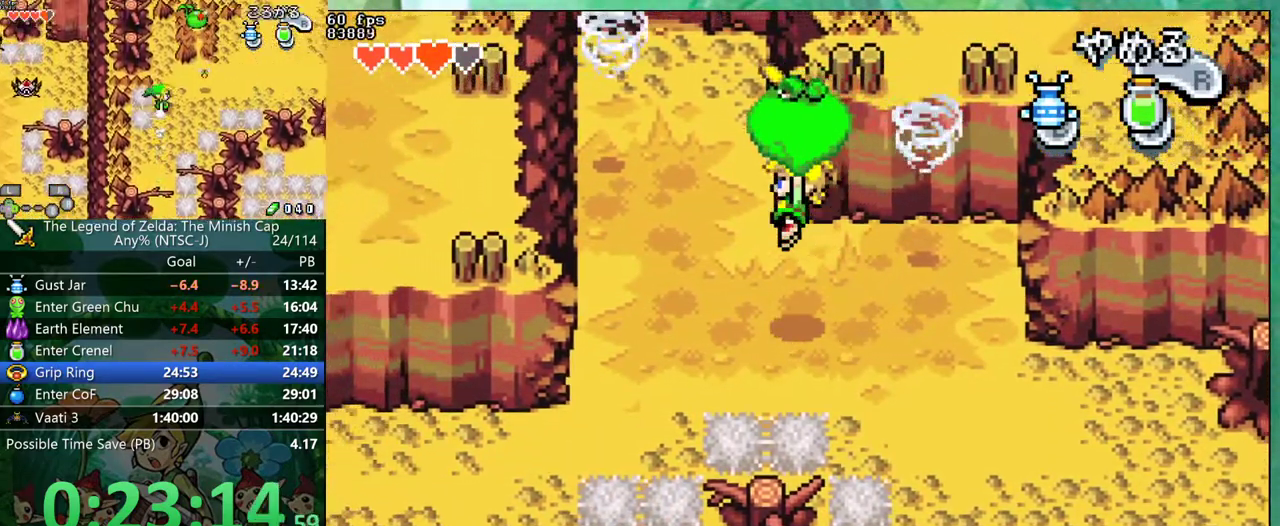
{"buttons": ["DPAD_UP"], "events": []}
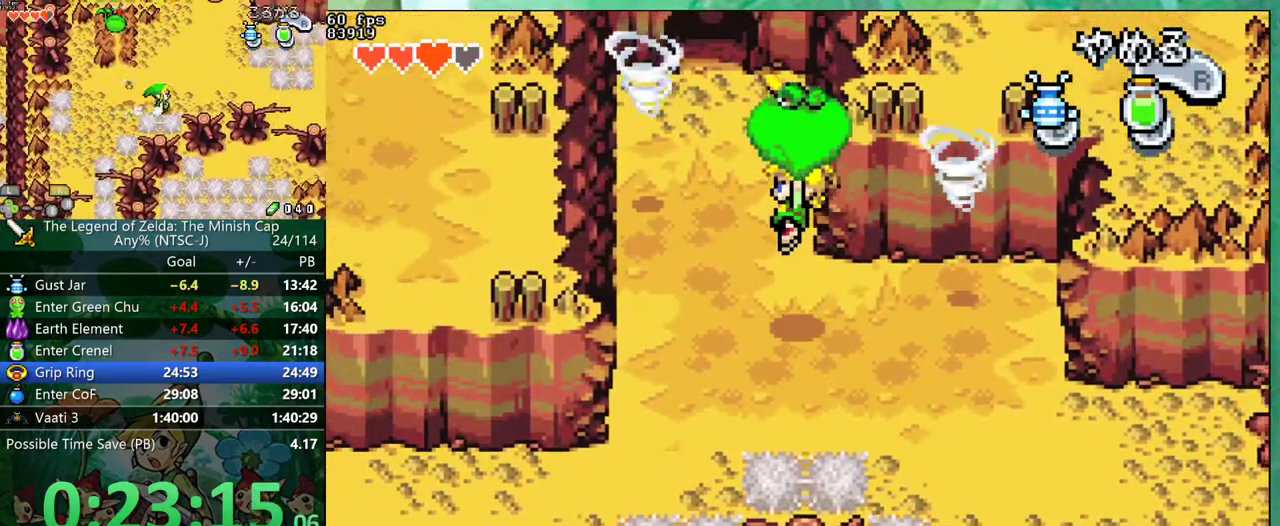
{"buttons": ["DPAD_UP"], "events": []}
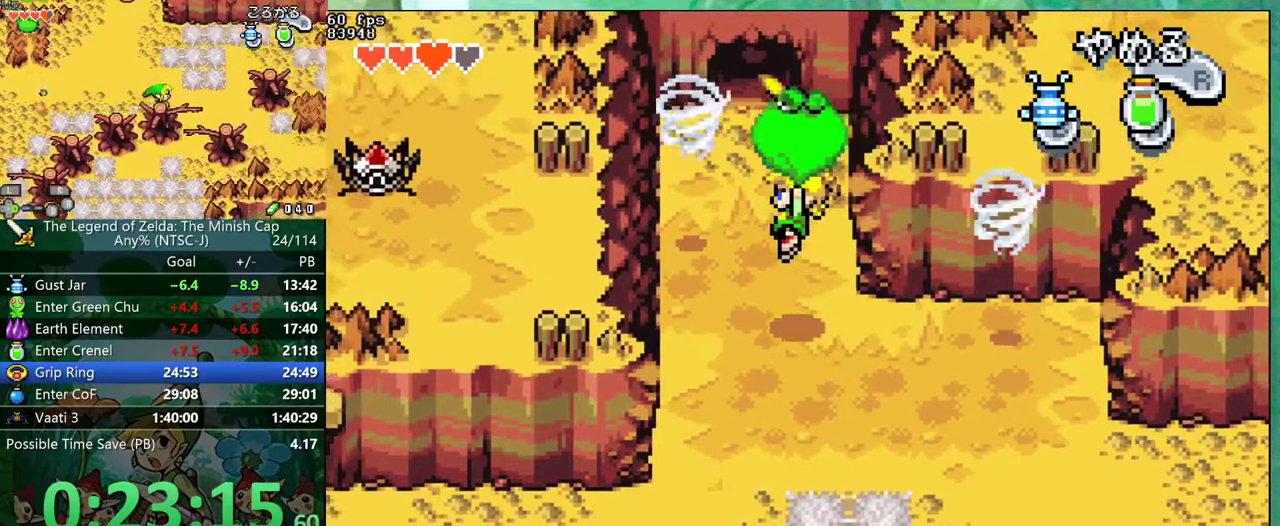
{"buttons": ["DPAD_UP"], "events": []}
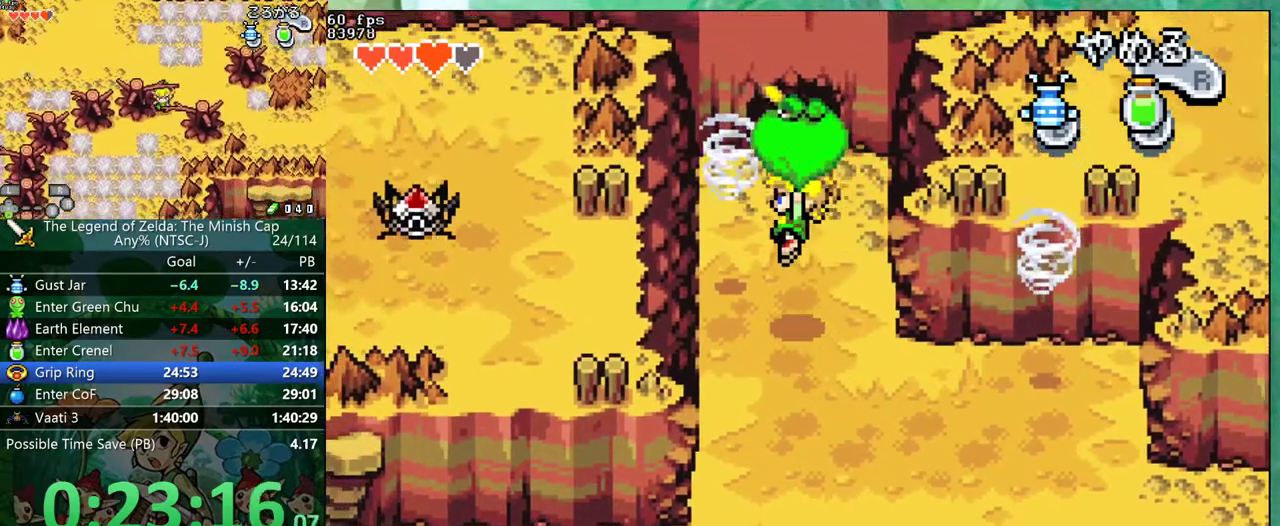
{"buttons": ["DPAD_UP"], "events": []}
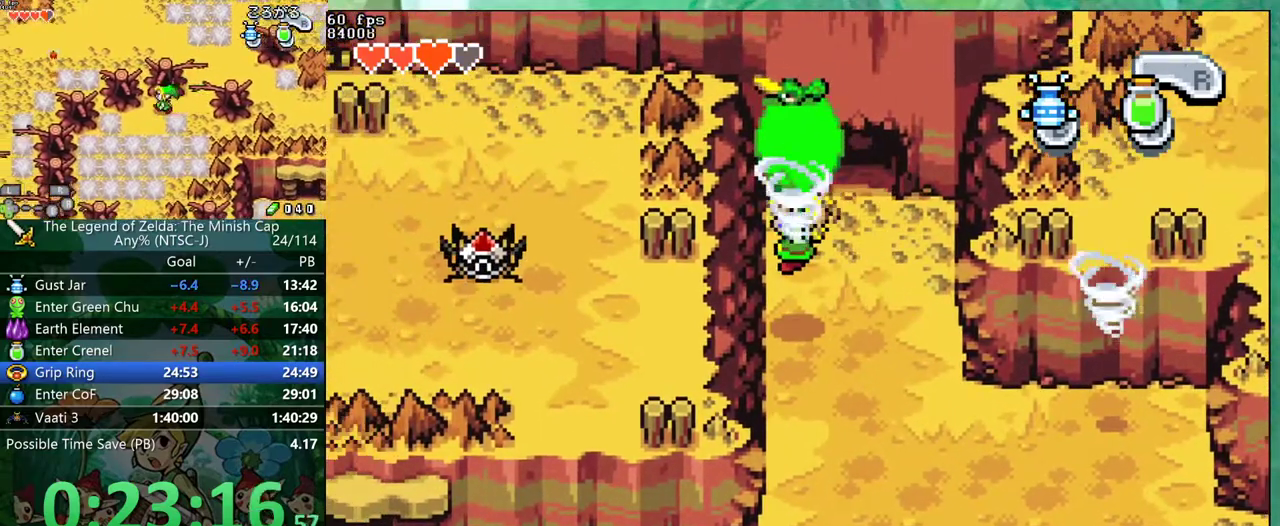
{"buttons": [], "events": [[267, "DPAD_UP", "up"]]}
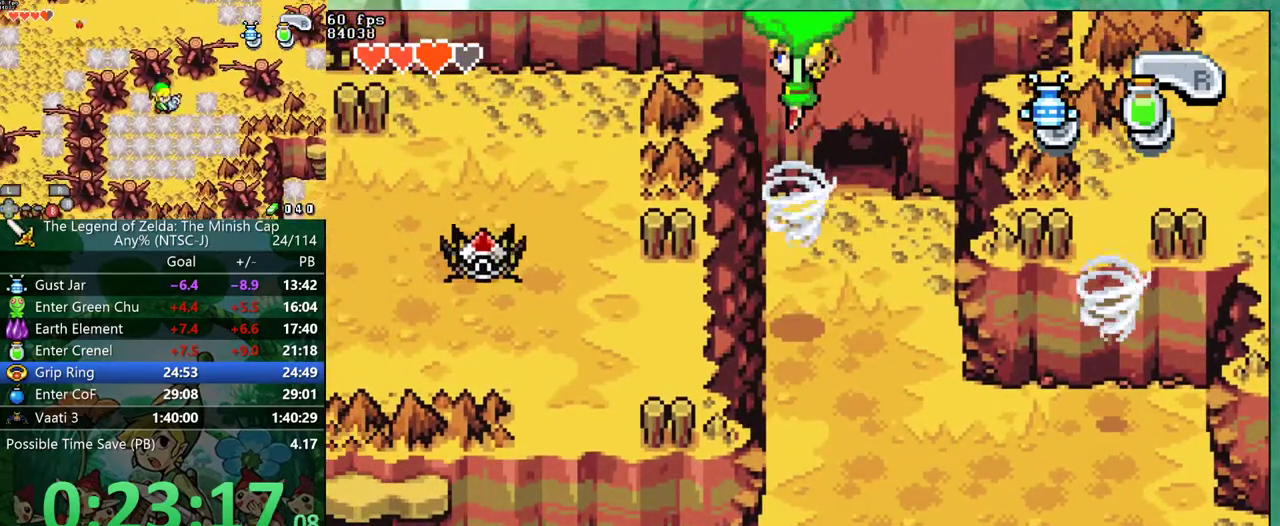
{"buttons": [], "events": []}
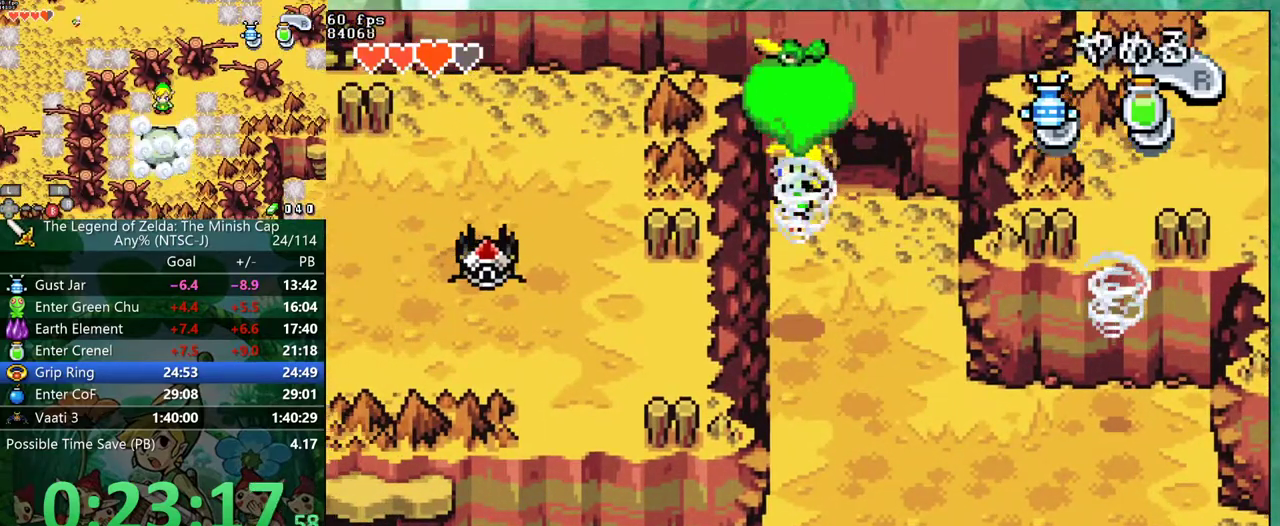
{"buttons": [], "events": []}
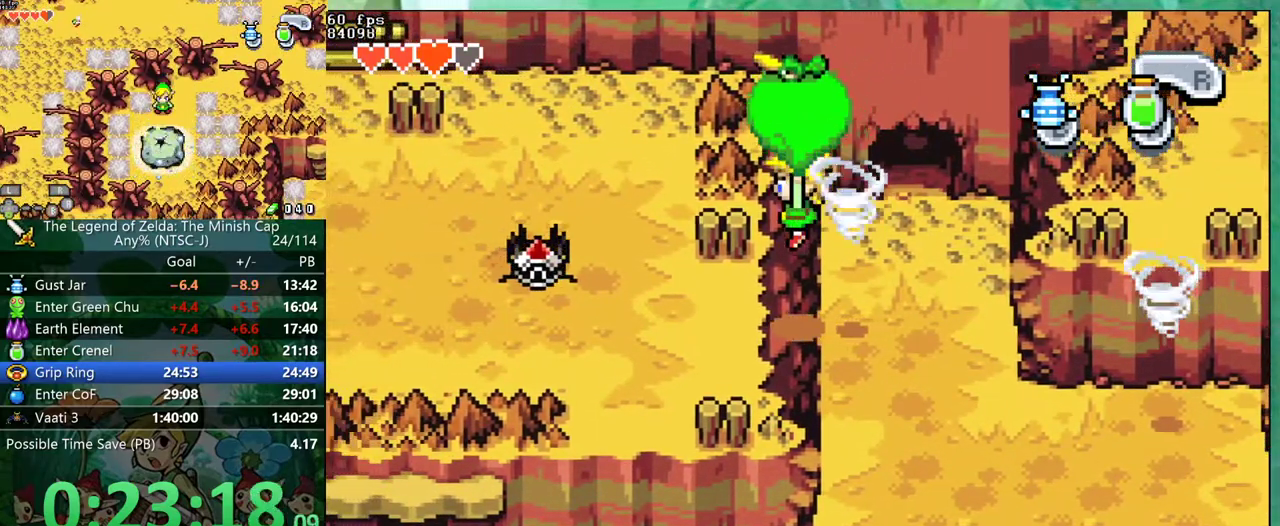
{"buttons": [], "events": []}